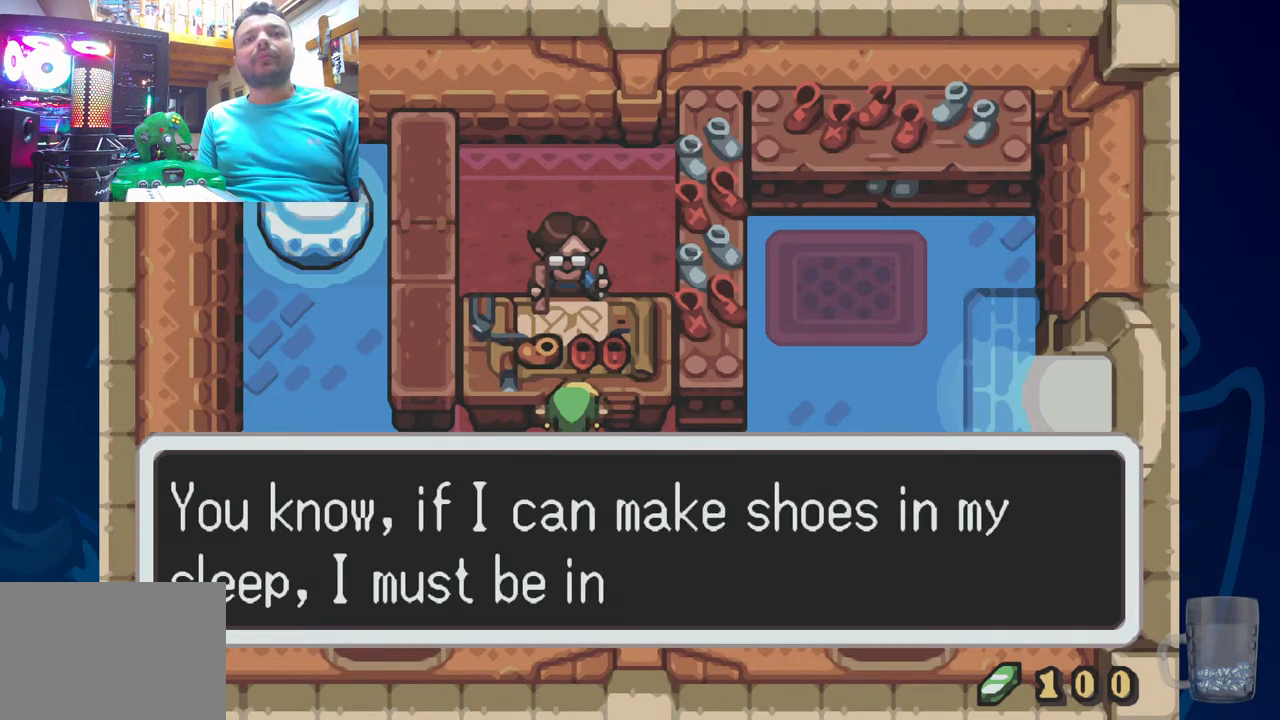
Gameplay with a controller (PlayStation layout); each line is a JSON object with the inputs held at the frame after it. "events" lists button and stick changes between this image and that frame as [ms after this image, input, new state], when the widget could be followed in between.
{"buttons": [], "left_stick": "center", "right_stick": "center", "events": [[150, "CROSS", "up"]]}
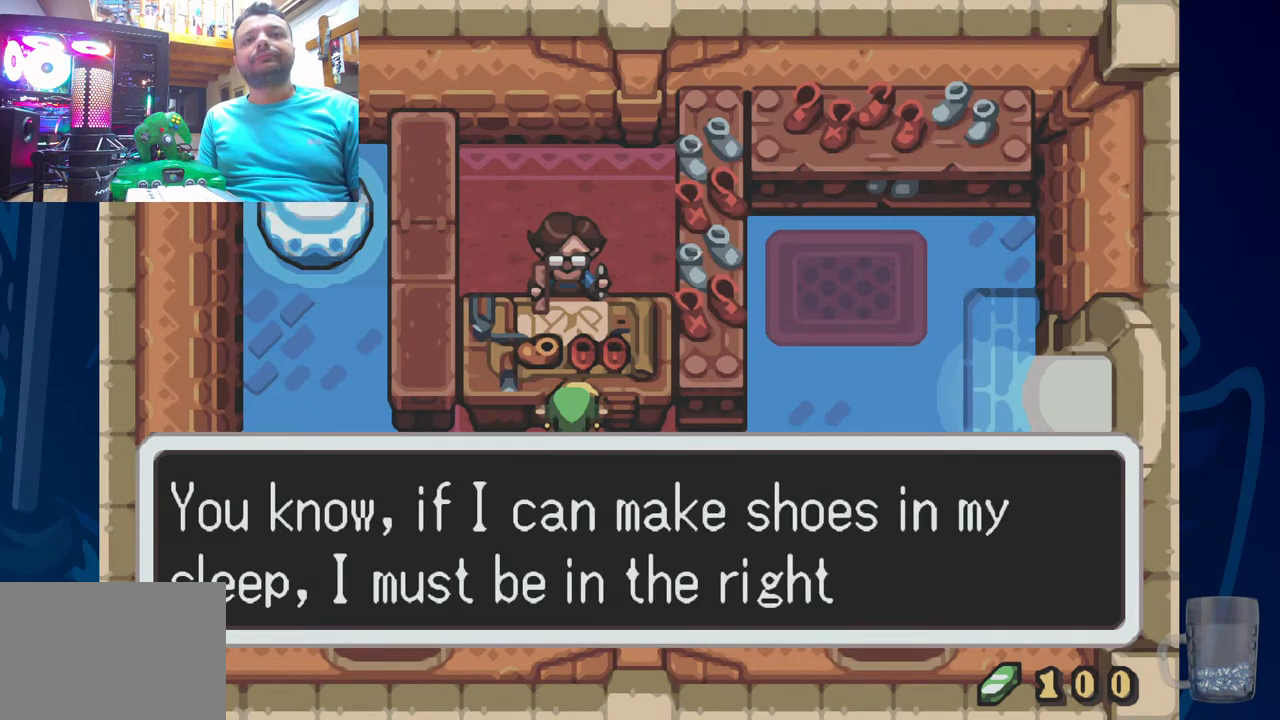
{"buttons": ["CROSS"], "left_stick": "center", "right_stick": "center", "events": [[450, "CROSS", "down"]]}
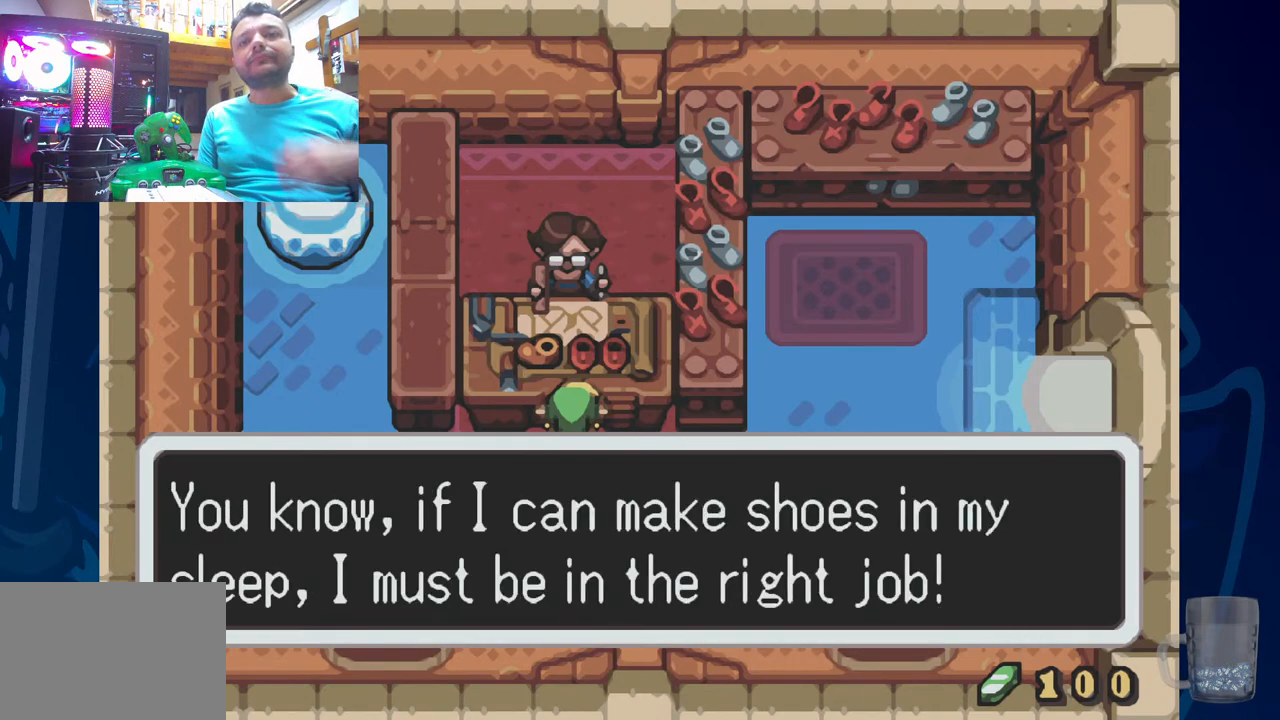
{"buttons": [], "left_stick": "center", "right_stick": "center", "events": [[167, "CROSS", "up"]]}
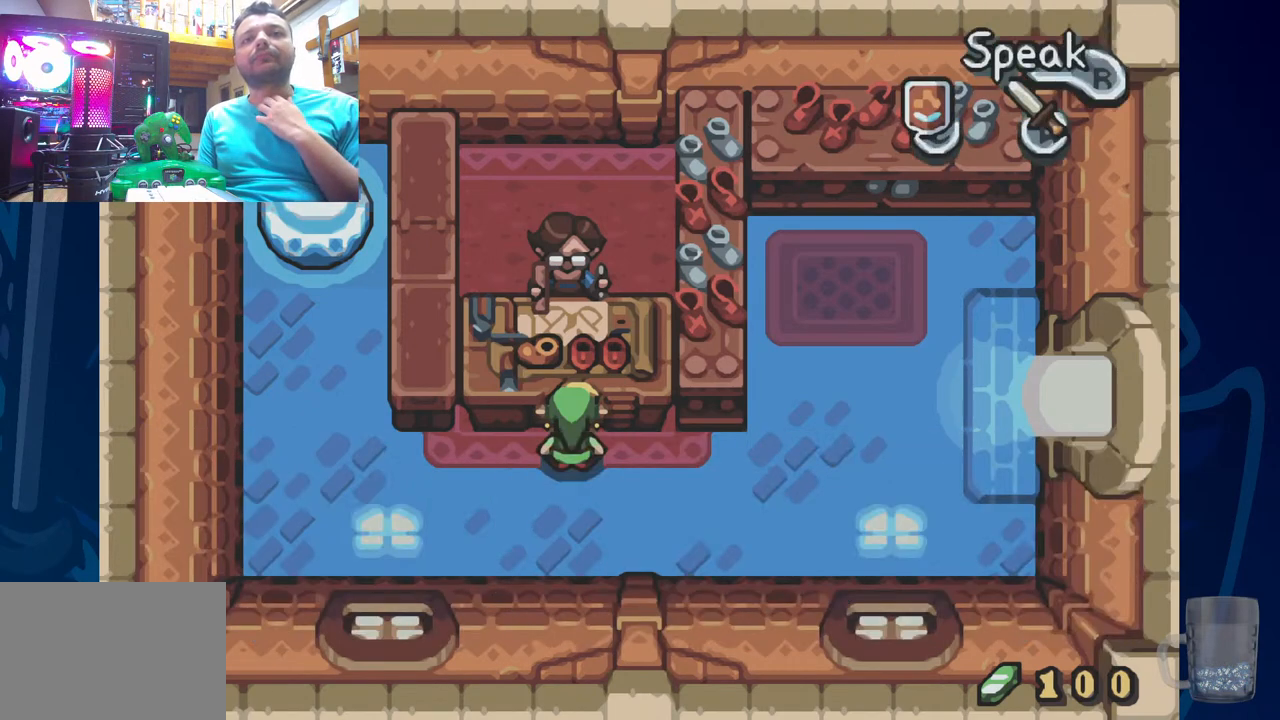
{"buttons": [], "left_stick": "center", "right_stick": "center", "events": []}
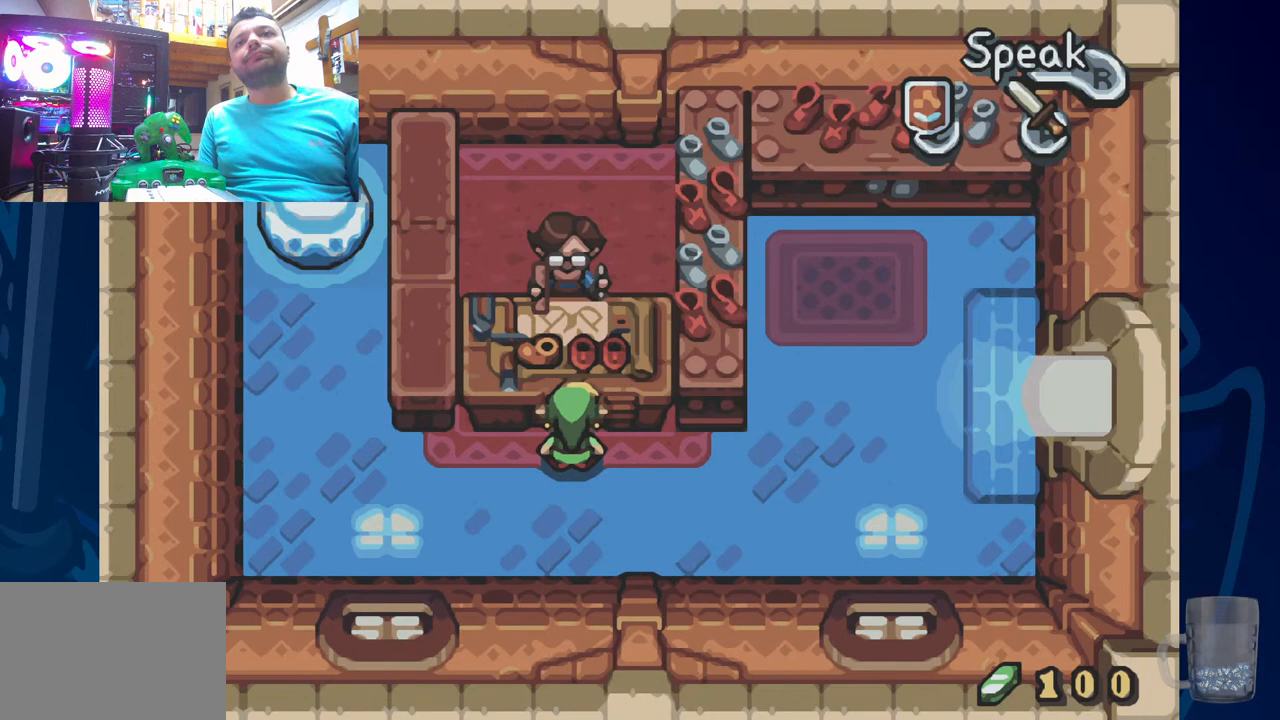
{"buttons": [], "left_stick": "center", "right_stick": "center", "events": []}
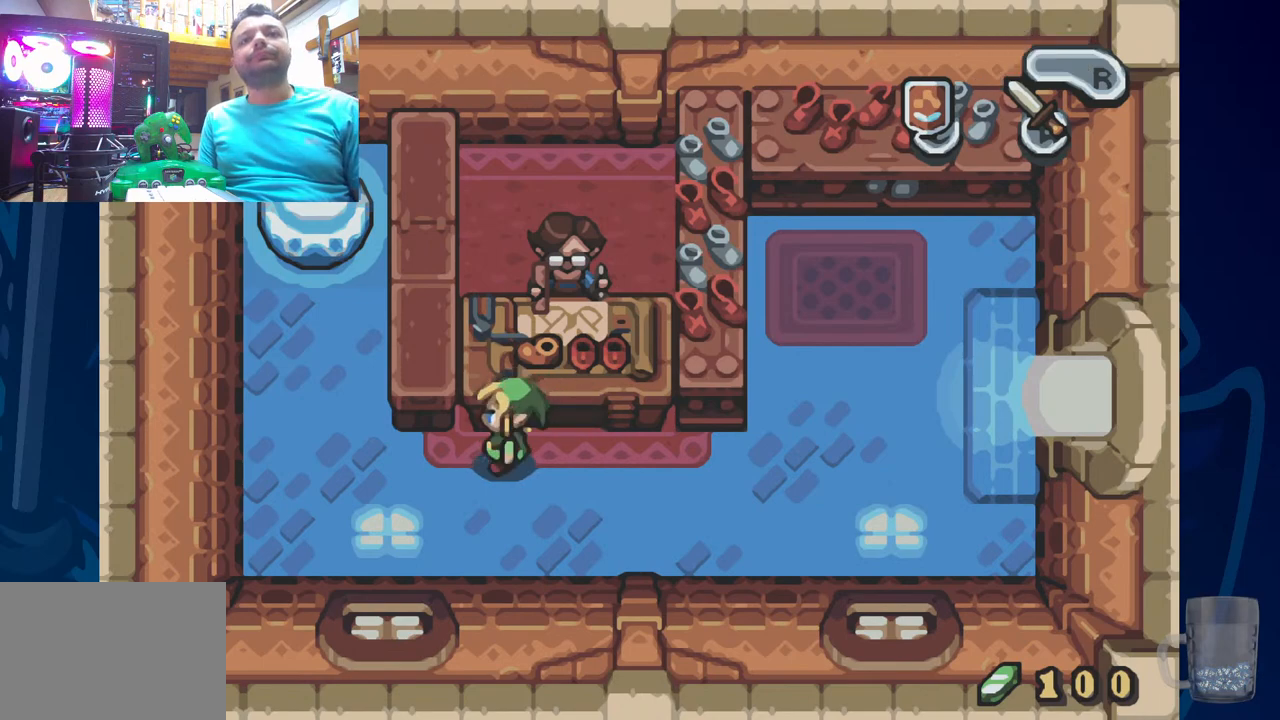
{"buttons": ["R2", "DPAD_UP"], "left_stick": "center", "right_stick": "center", "events": [[183, "DPAD_UP", "down"], [333, "R2", "down"]]}
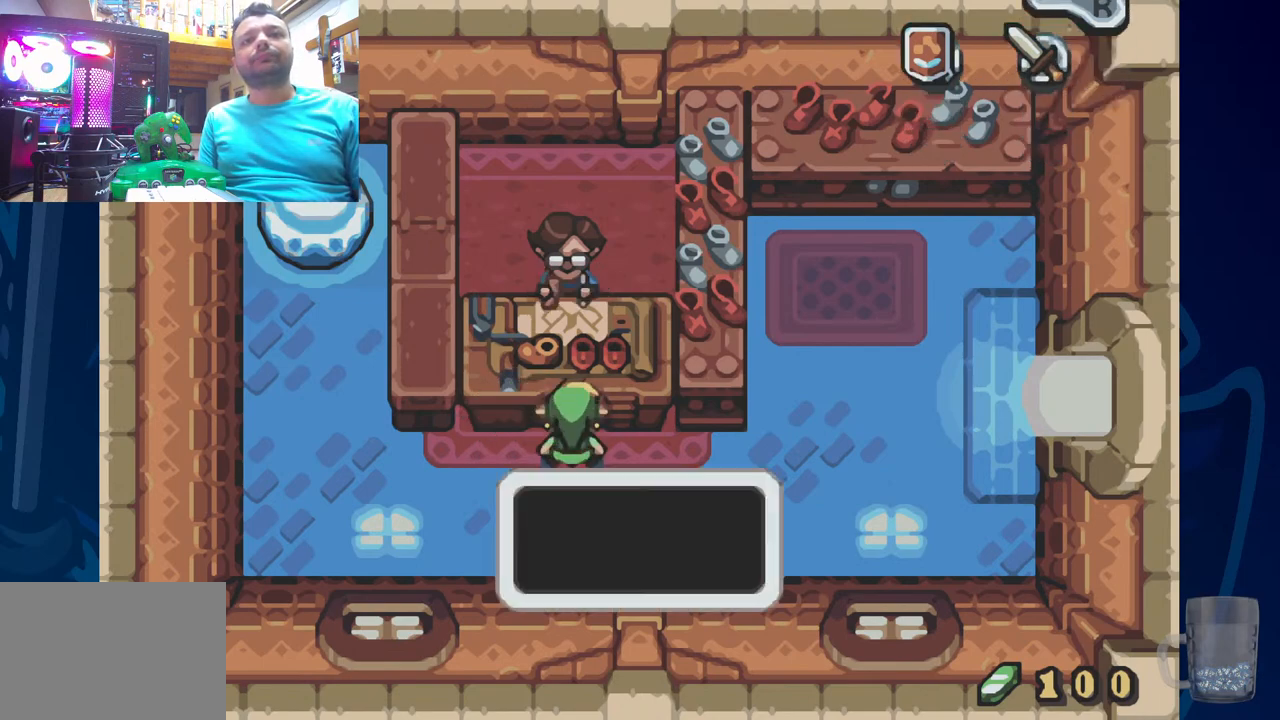
{"buttons": ["CROSS"], "left_stick": "center", "right_stick": "center", "events": [[50, "DPAD_UP", "up"], [67, "R2", "up"], [500, "CROSS", "down"]]}
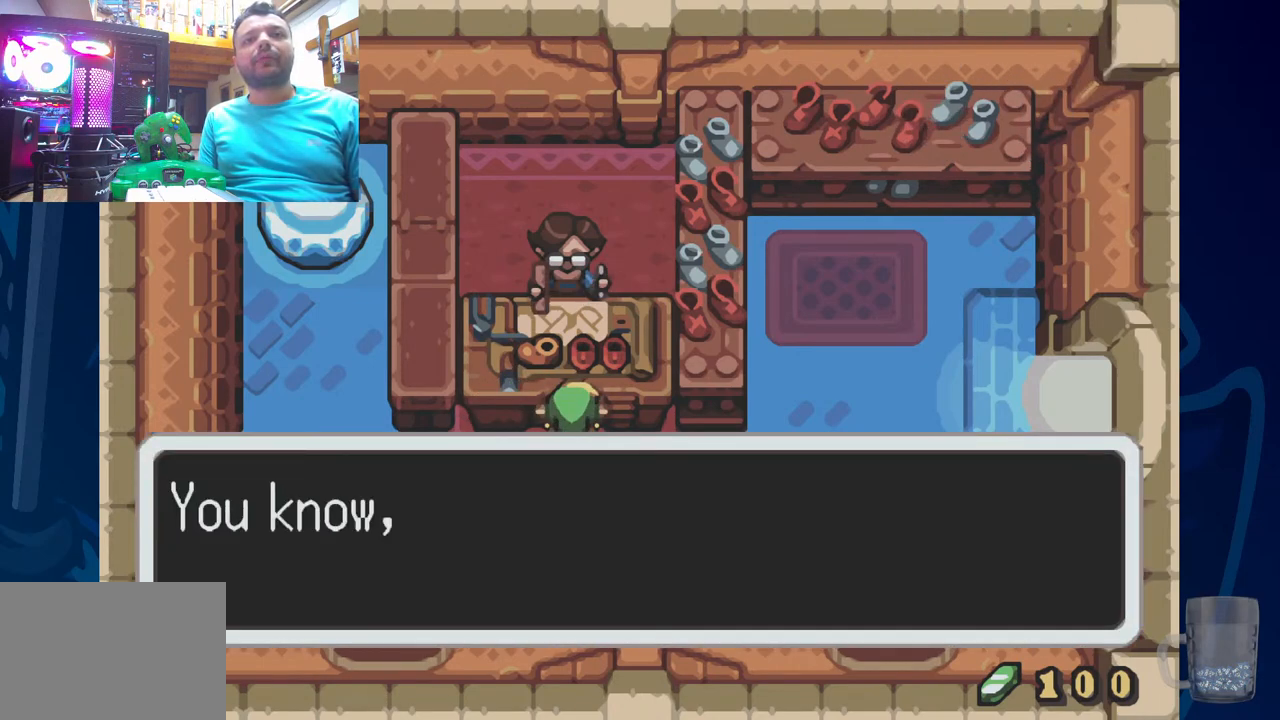
{"buttons": [], "left_stick": "center", "right_stick": "center", "events": [[67, "CROSS", "up"]]}
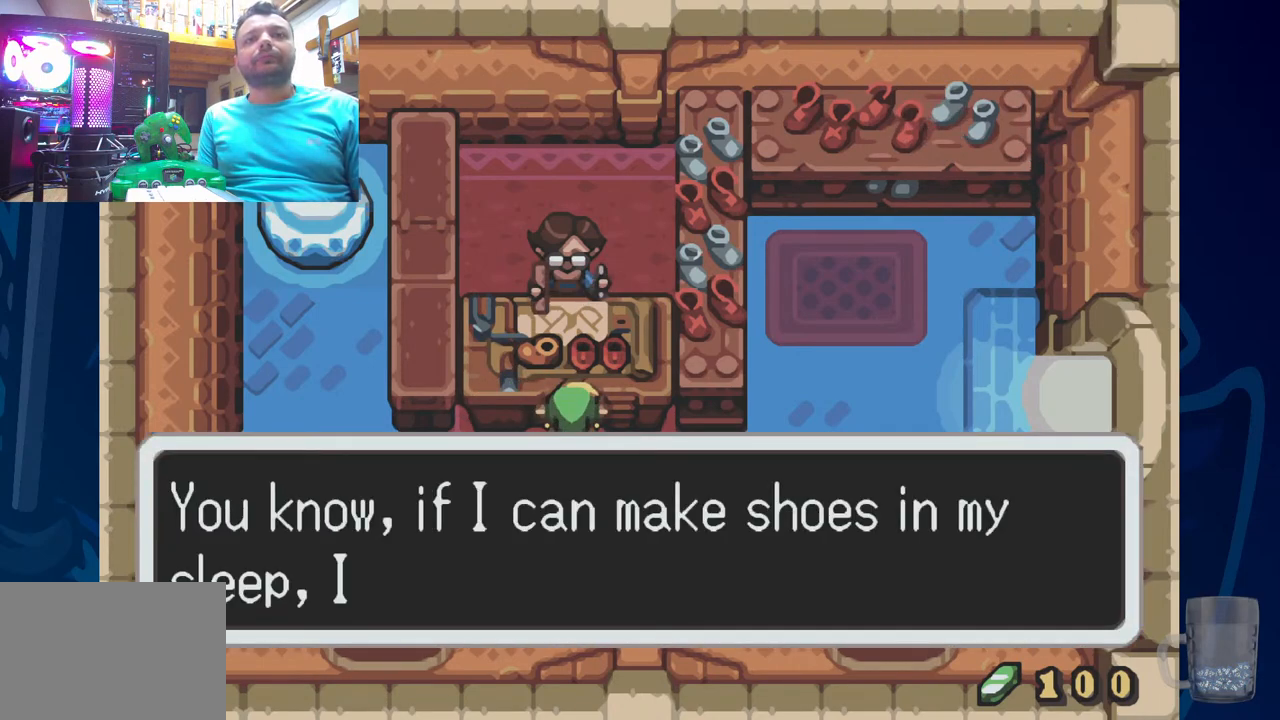
{"buttons": ["CROSS"], "left_stick": "center", "right_stick": "center", "events": [[83, "CROSS", "down"], [383, "CROSS", "up"], [450, "CROSS", "down"]]}
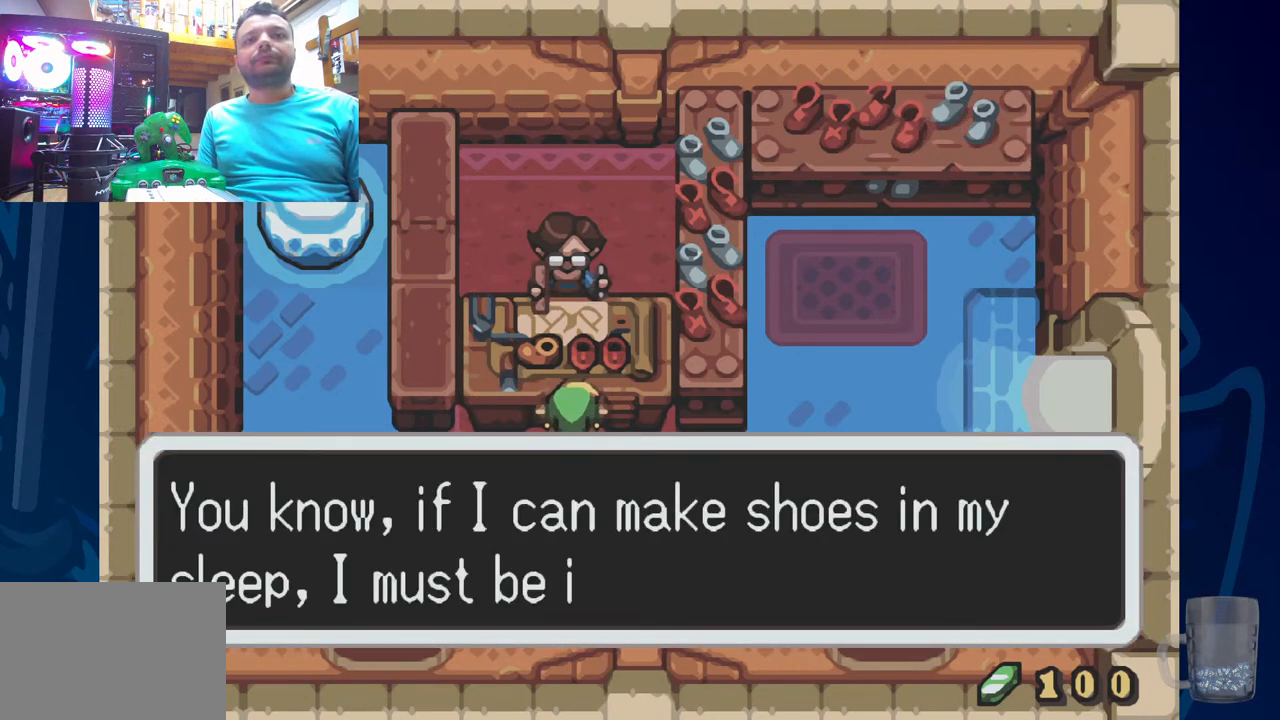
{"buttons": [], "left_stick": "center", "right_stick": "center", "events": [[67, "CROSS", "up"]]}
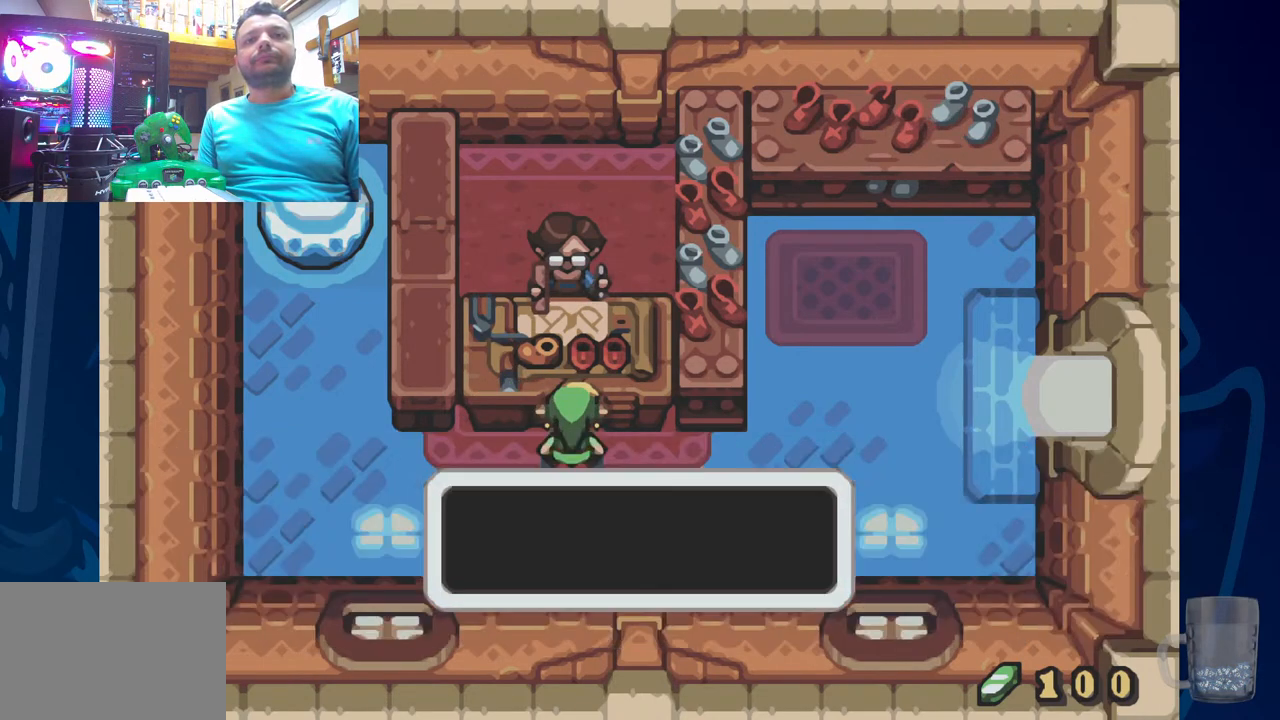
{"buttons": ["DPAD_LEFT"], "left_stick": "center", "right_stick": "center", "events": [[167, "DPAD_LEFT", "down"]]}
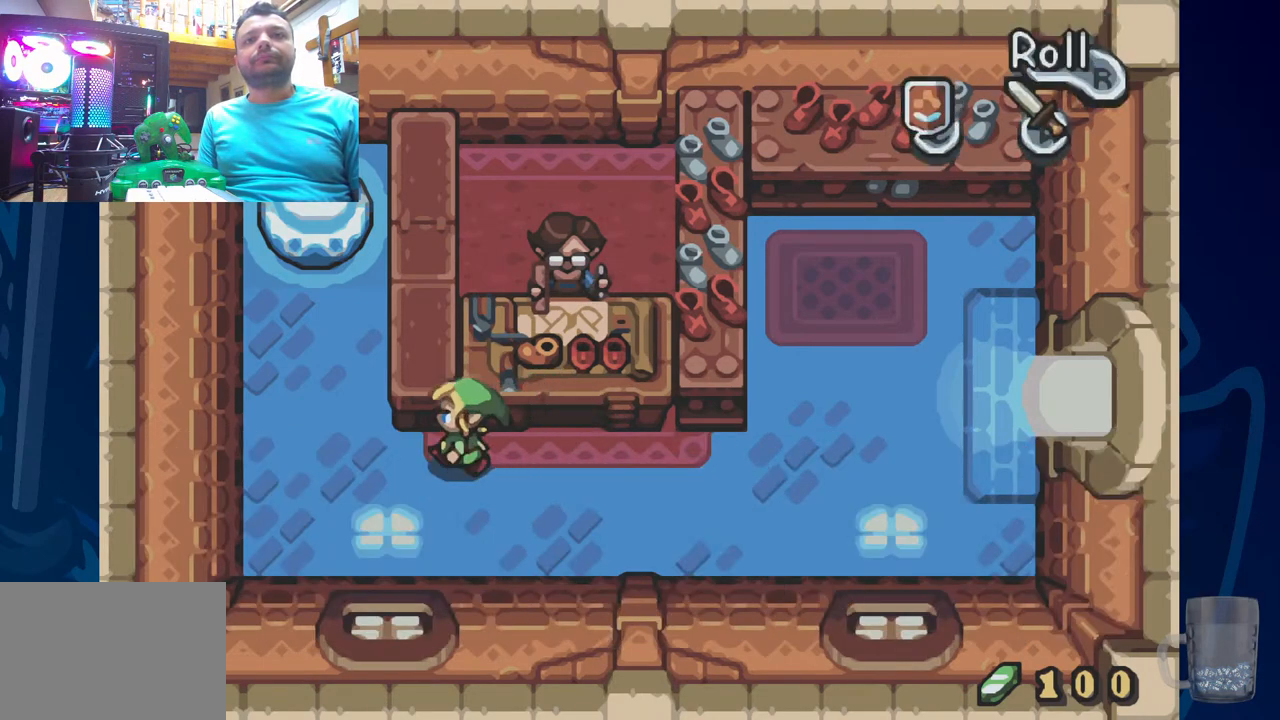
{"buttons": ["DPAD_UP"], "left_stick": "center", "right_stick": "center", "events": [[350, "DPAD_LEFT", "up"], [350, "DPAD_UP", "down"]]}
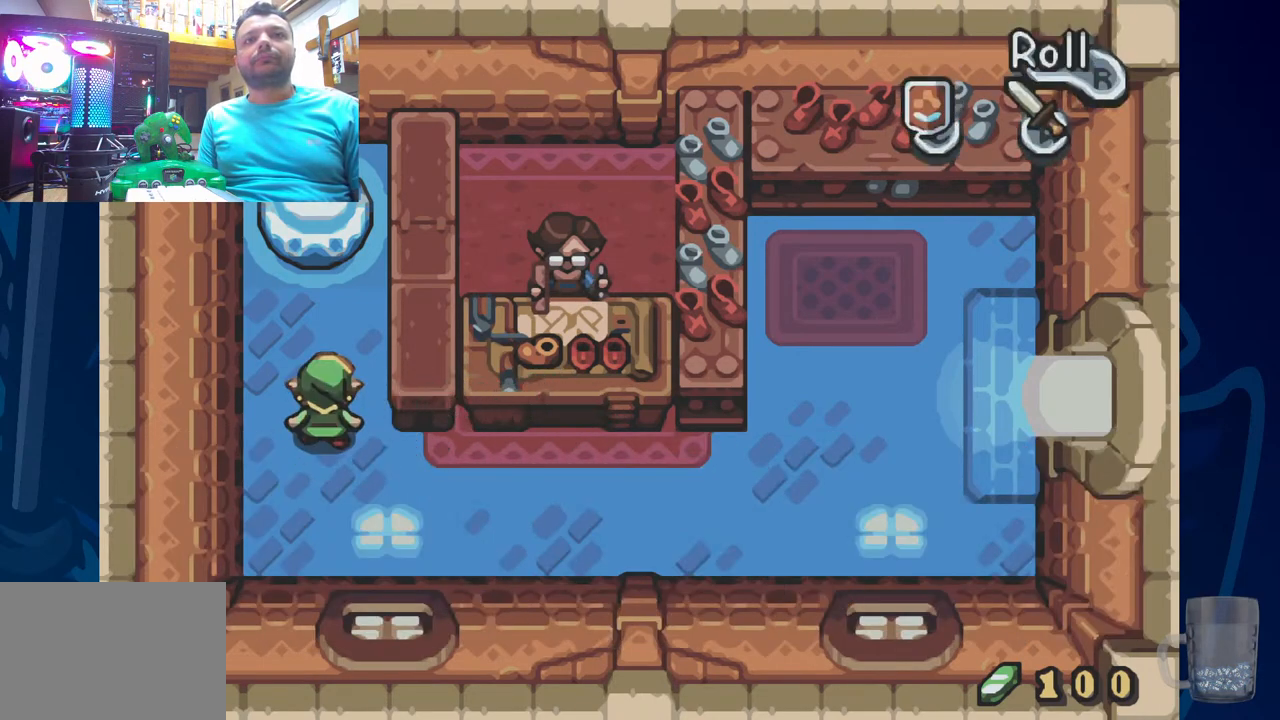
{"buttons": ["DPAD_UP"], "left_stick": "center", "right_stick": "center", "events": []}
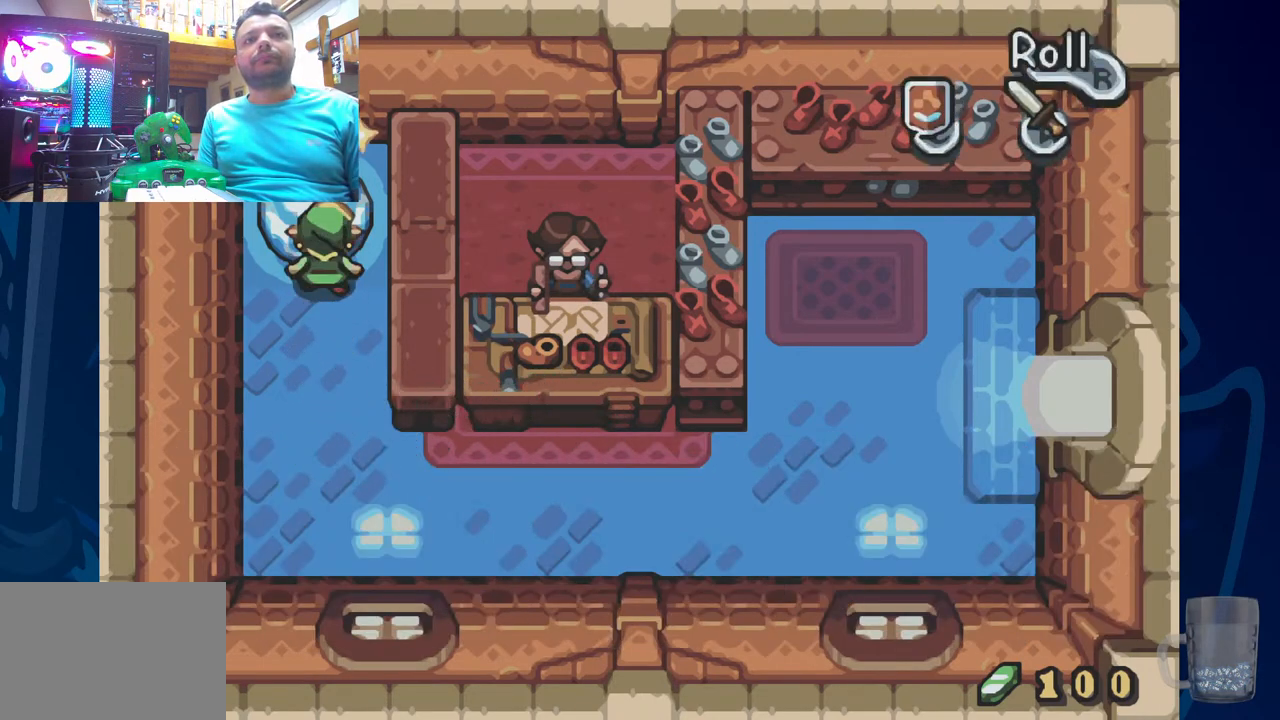
{"buttons": [], "left_stick": "center", "right_stick": "center", "events": [[267, "DPAD_UP", "up"]]}
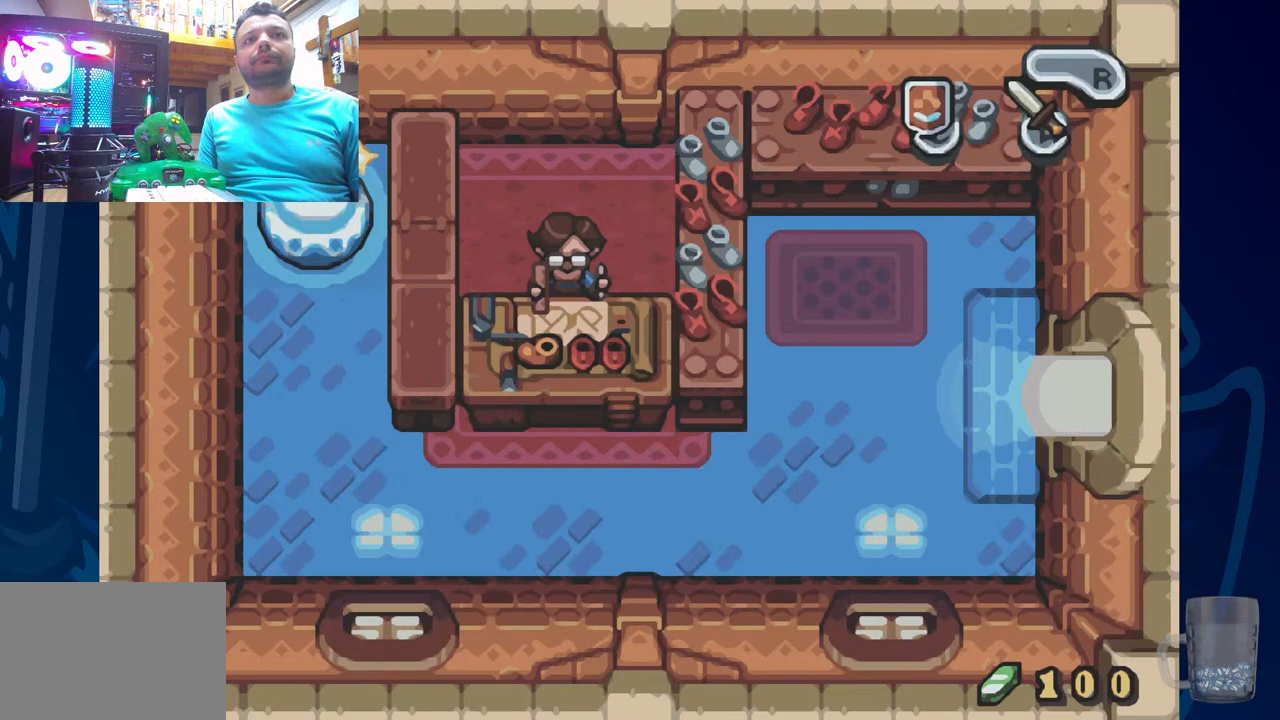
{"buttons": [], "left_stick": "center", "right_stick": "center", "events": []}
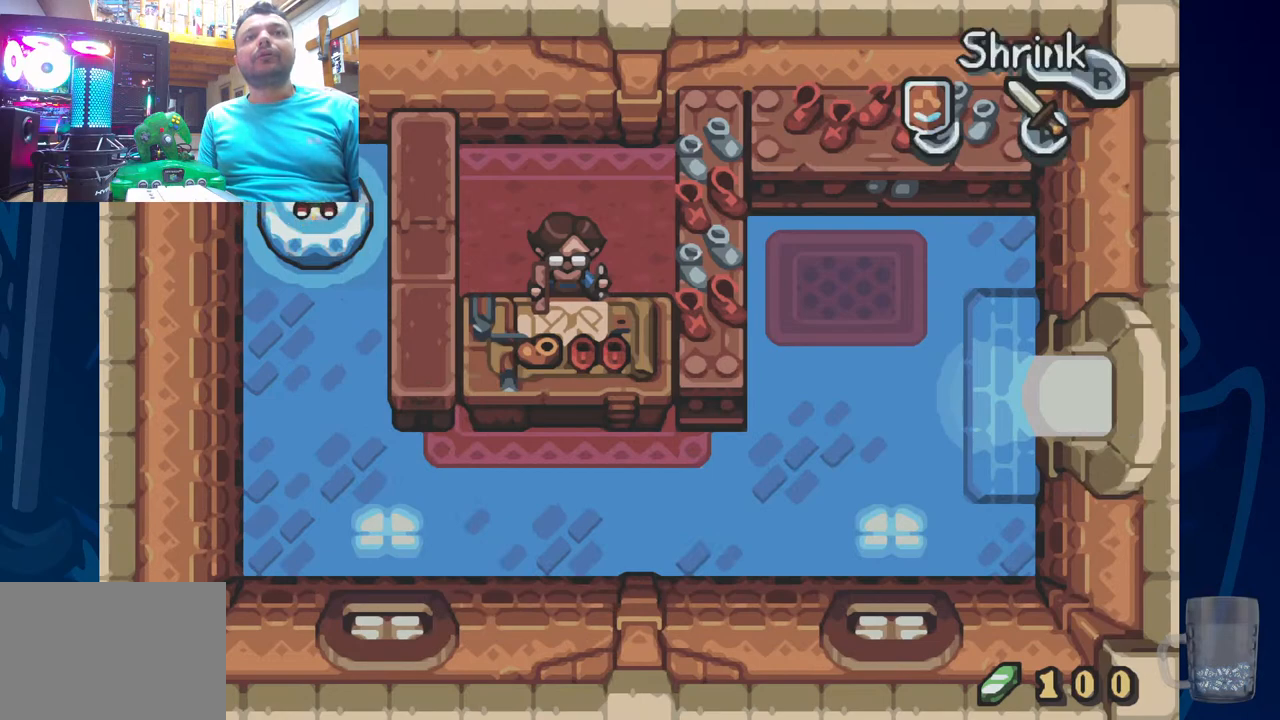
{"buttons": [], "left_stick": "center", "right_stick": "center", "events": []}
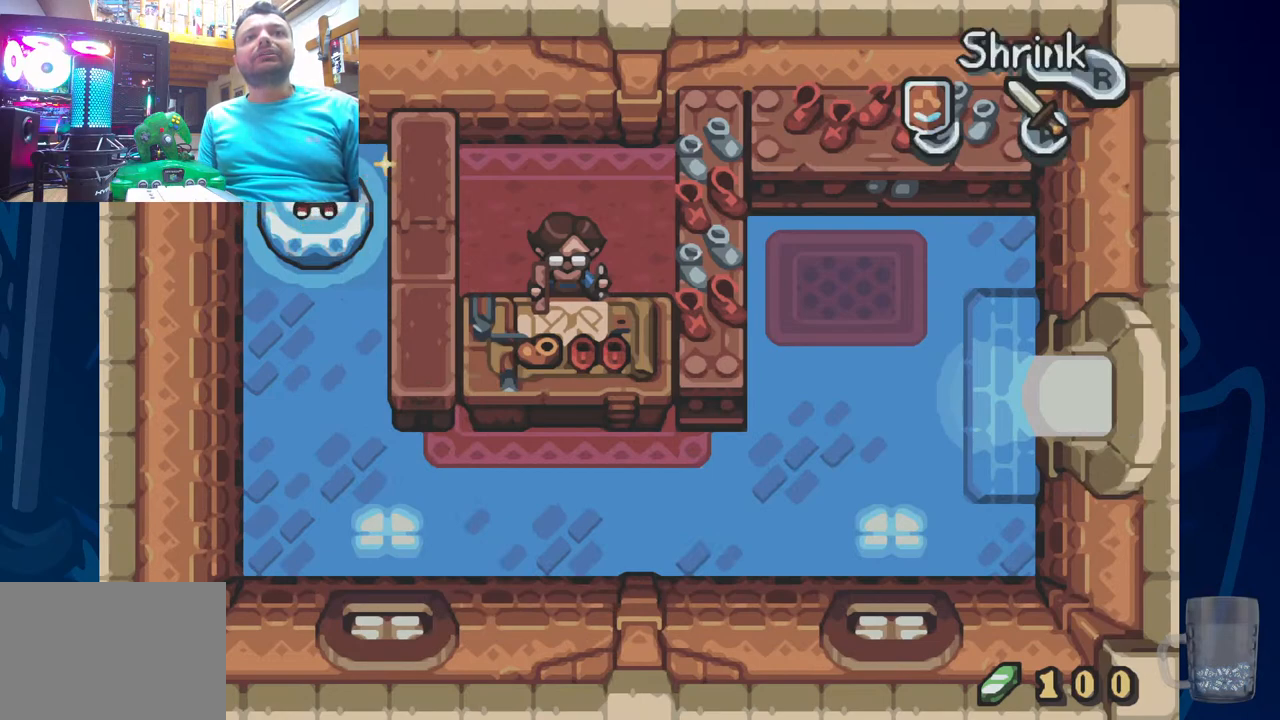
{"buttons": ["DPAD_DOWN"], "left_stick": "center", "right_stick": "center", "events": [[383, "DPAD_DOWN", "down"]]}
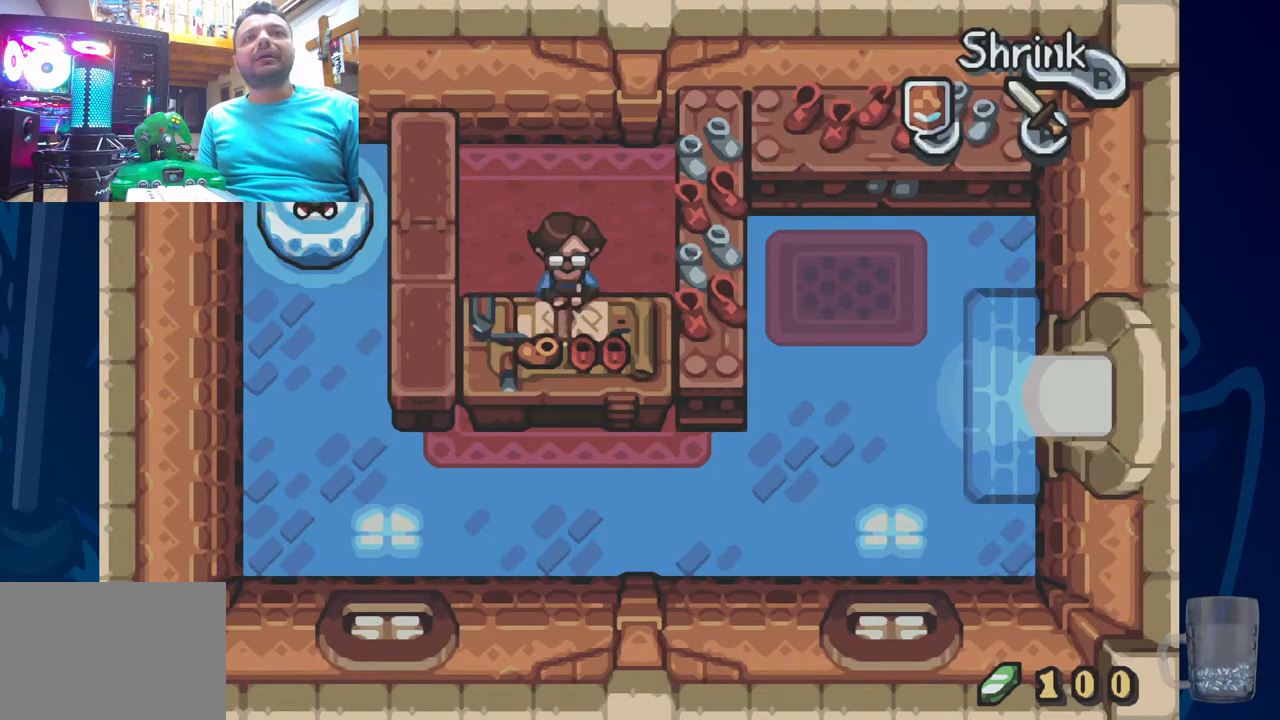
{"buttons": [], "left_stick": "center", "right_stick": "center", "events": [[250, "DPAD_DOWN", "up"]]}
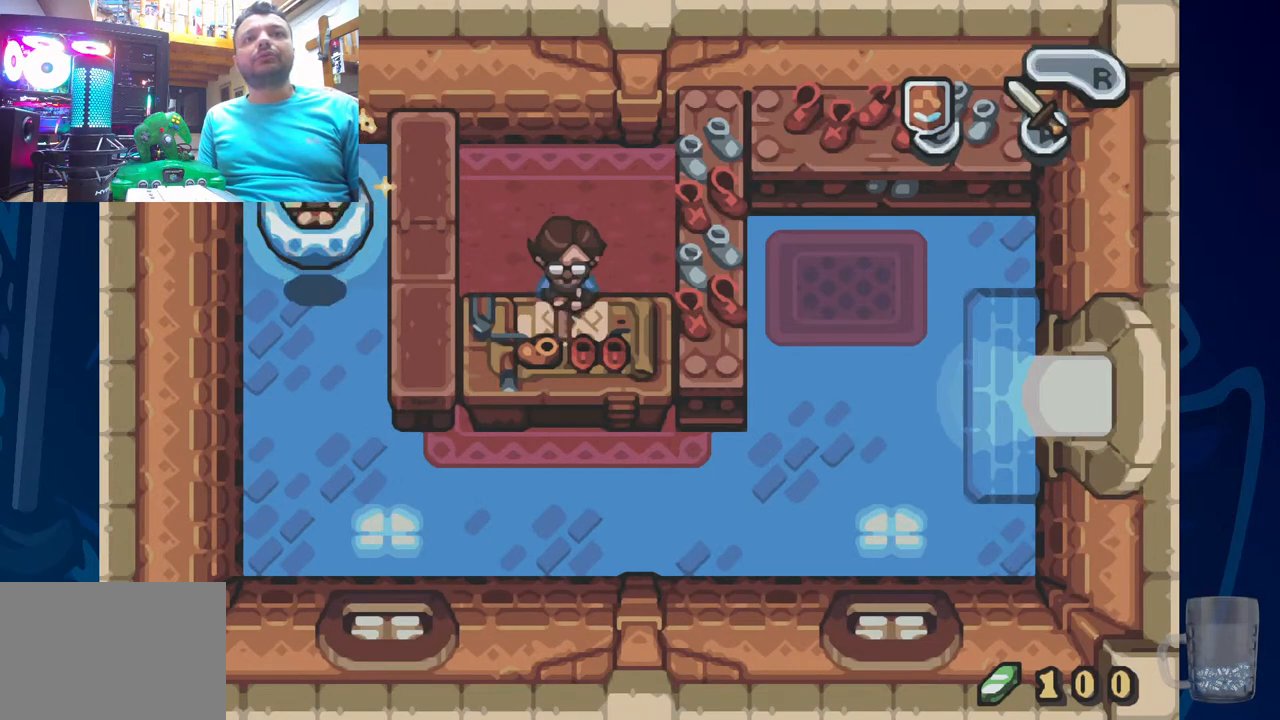
{"buttons": ["DPAD_DOWN"], "left_stick": "center", "right_stick": "center", "events": [[267, "DPAD_DOWN", "down"]]}
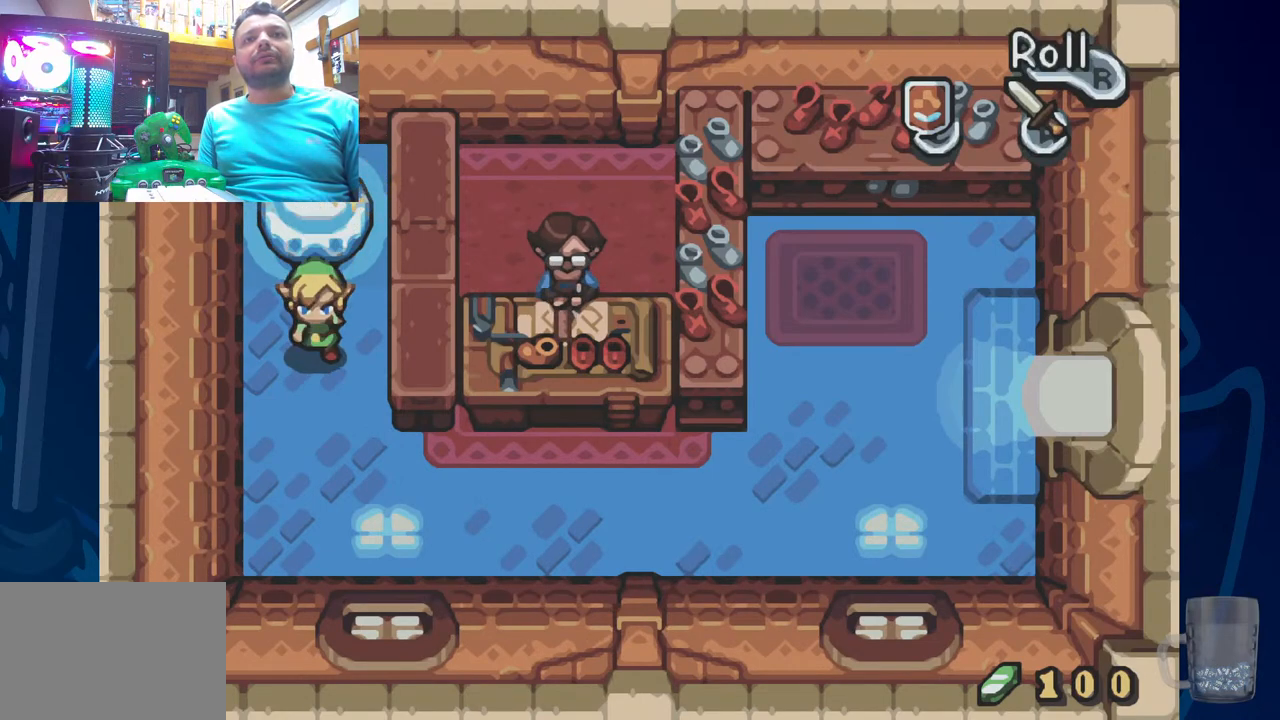
{"buttons": ["DPAD_RIGHT"], "left_stick": "center", "right_stick": "center", "events": [[350, "DPAD_RIGHT", "down"], [400, "DPAD_DOWN", "up"]]}
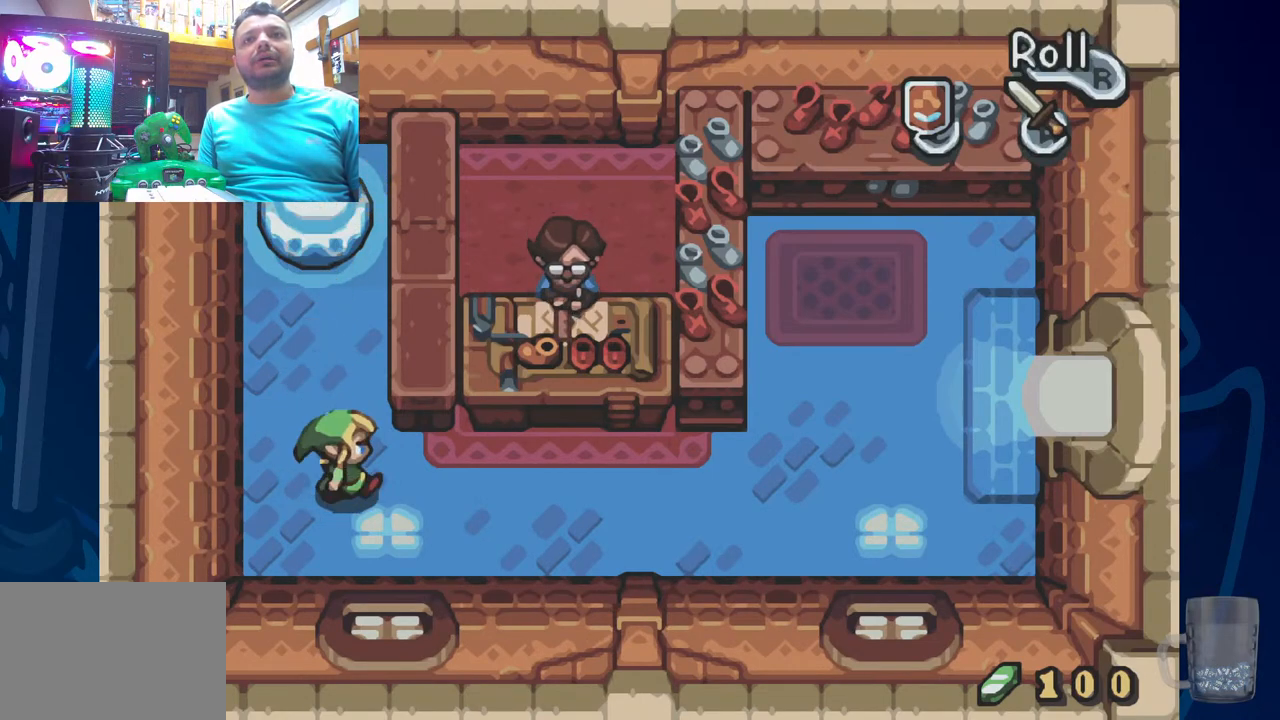
{"buttons": ["DPAD_RIGHT"], "left_stick": "center", "right_stick": "center", "events": []}
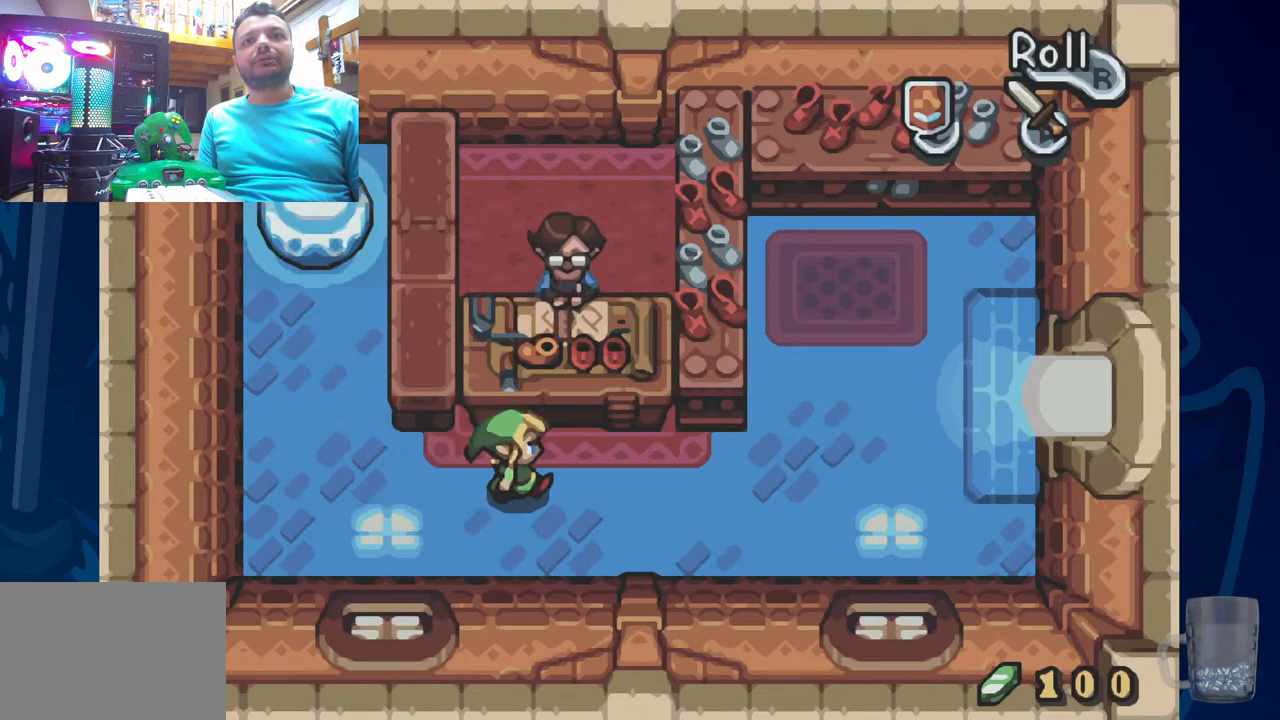
{"buttons": ["DPAD_RIGHT"], "left_stick": "center", "right_stick": "center", "events": []}
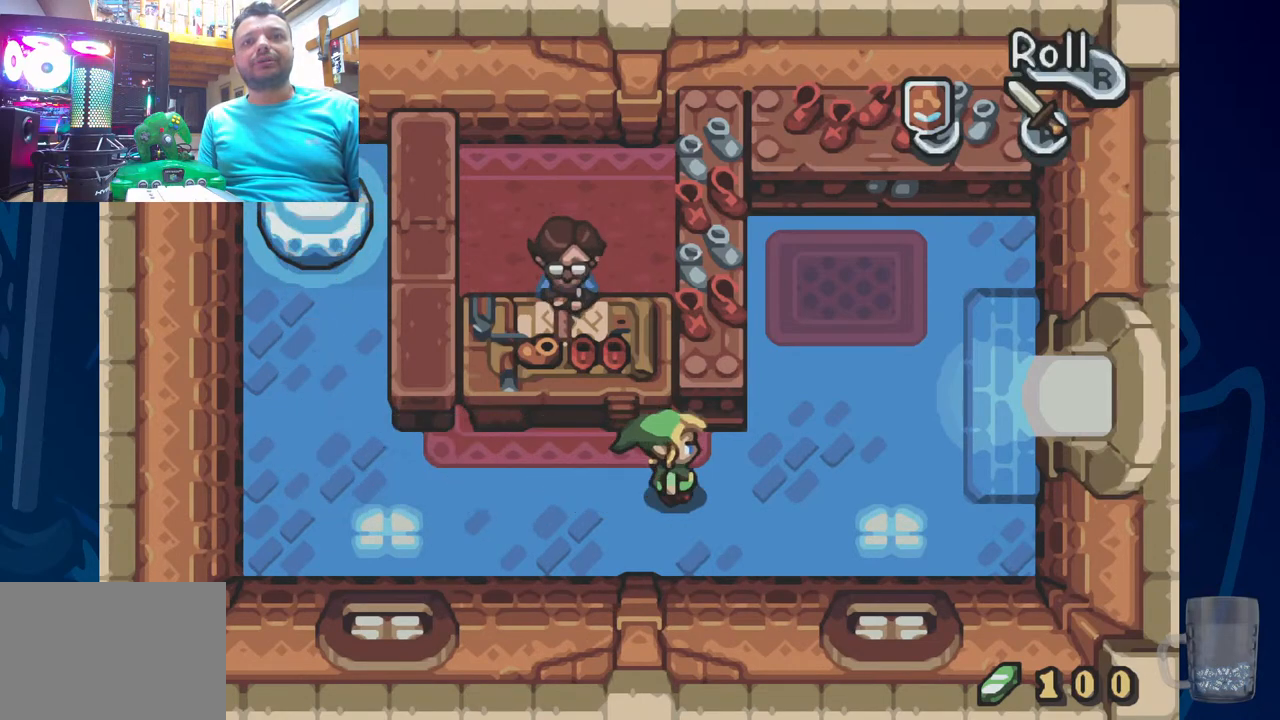
{"buttons": ["DPAD_RIGHT"], "left_stick": "center", "right_stick": "center", "events": [[167, "DPAD_UP", "down"], [383, "DPAD_UP", "up"]]}
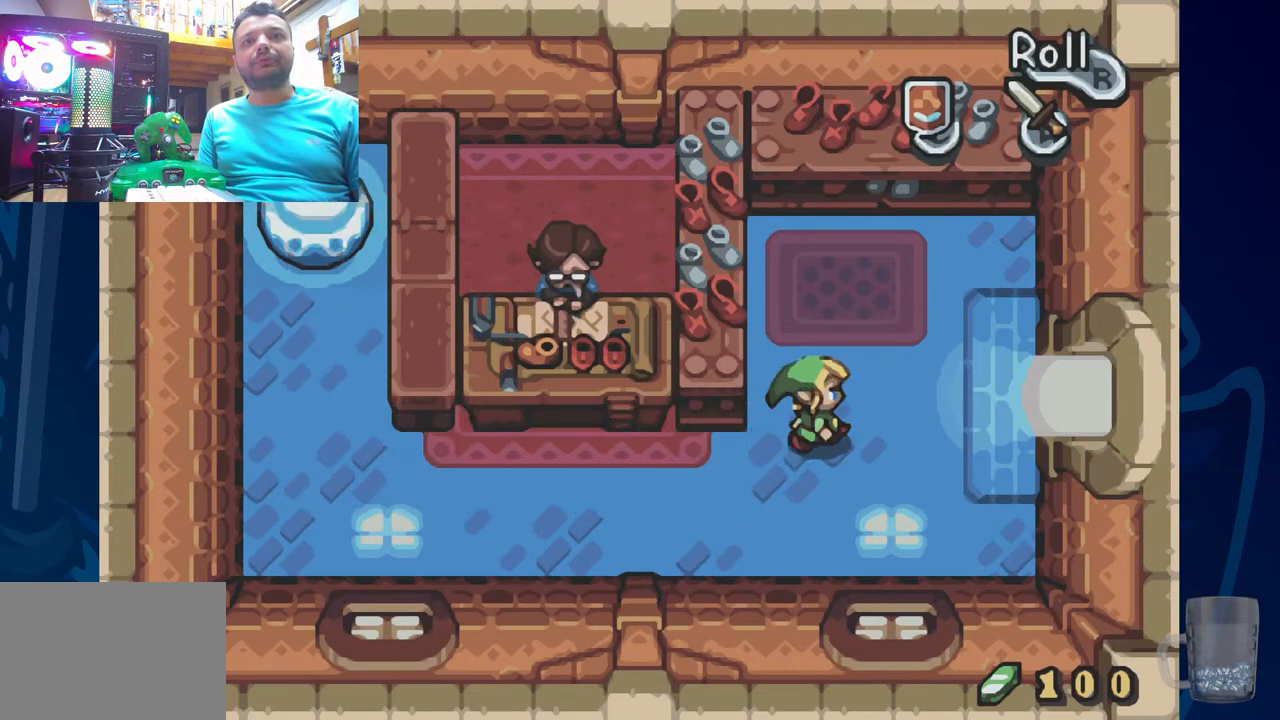
{"buttons": ["DPAD_RIGHT"], "left_stick": "center", "right_stick": "center", "events": [[150, "DPAD_RIGHT", "up"], [367, "DPAD_RIGHT", "down"]]}
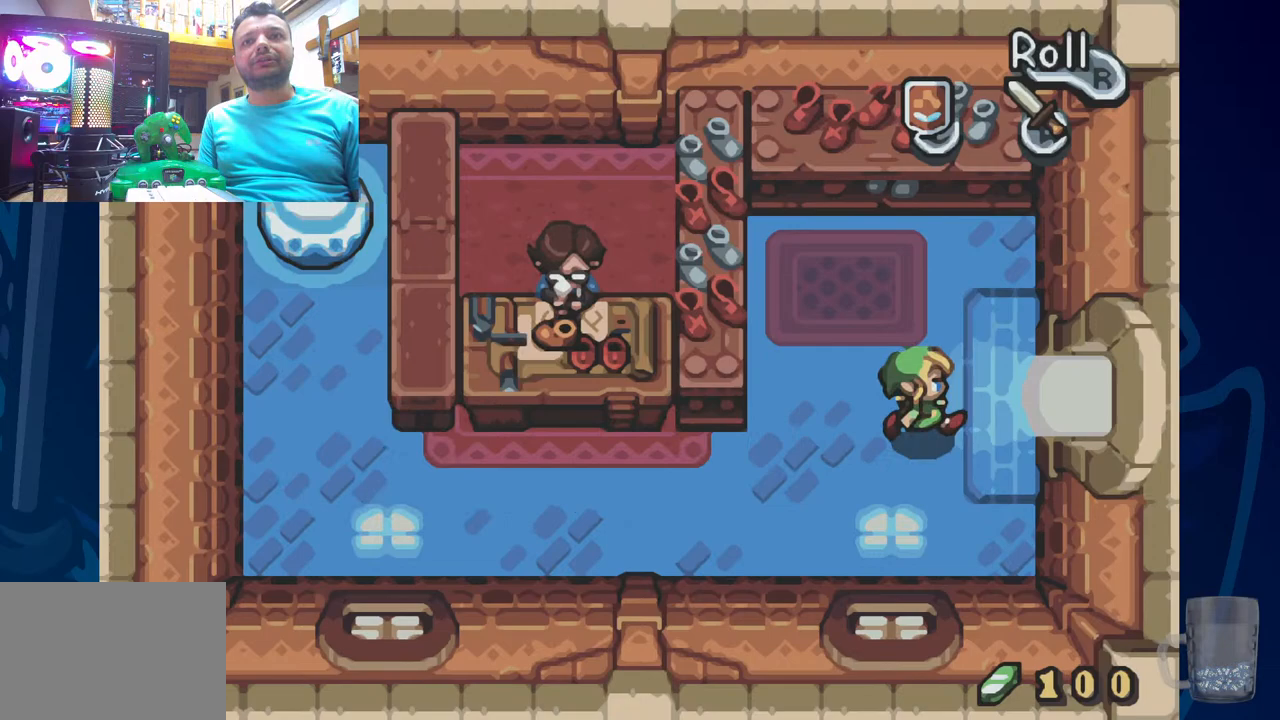
{"buttons": ["DPAD_RIGHT"], "left_stick": "center", "right_stick": "center", "events": [[133, "DPAD_UP", "down"], [300, "DPAD_UP", "up"]]}
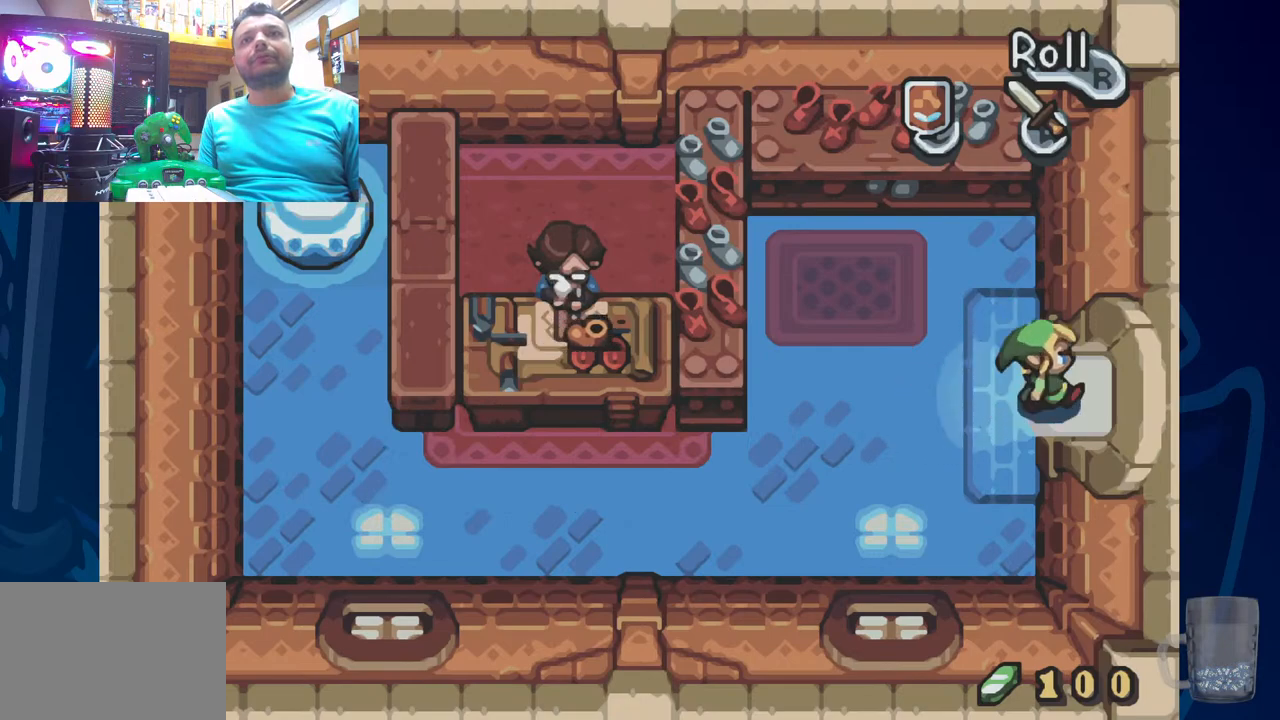
{"buttons": ["DPAD_RIGHT"], "left_stick": "center", "right_stick": "center", "events": []}
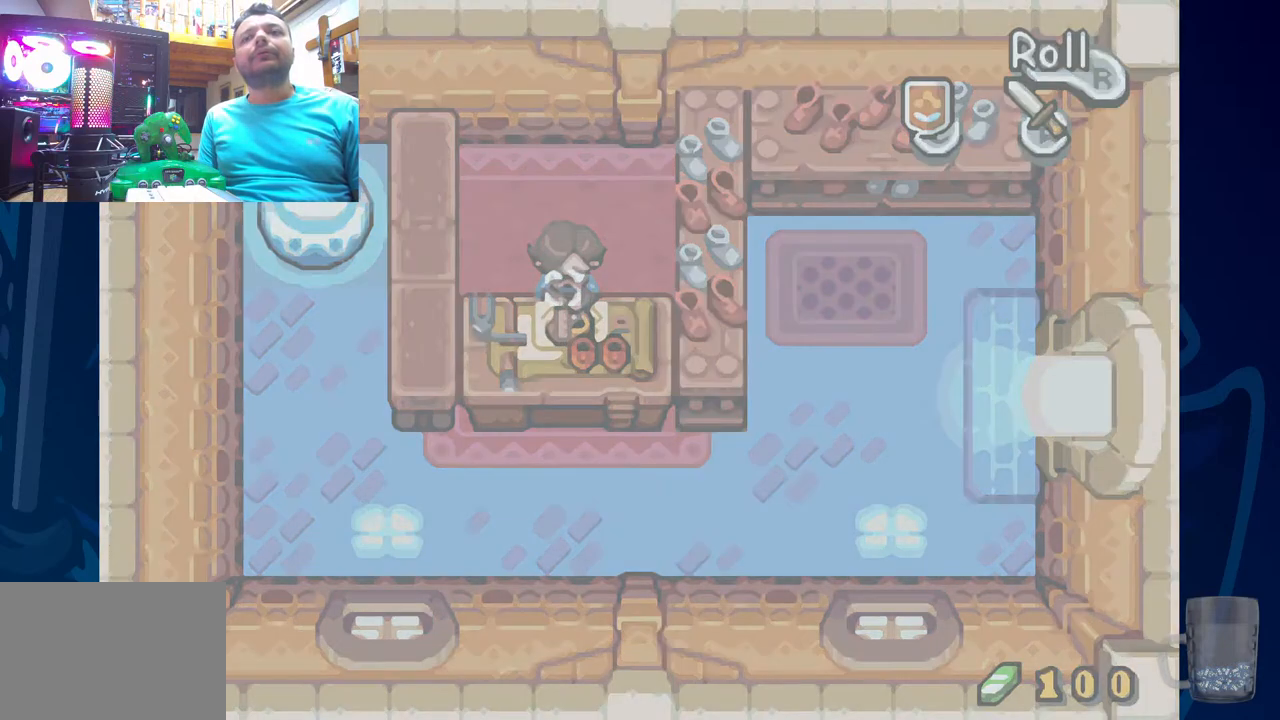
{"buttons": [], "left_stick": "center", "right_stick": "center", "events": [[50, "DPAD_RIGHT", "up"]]}
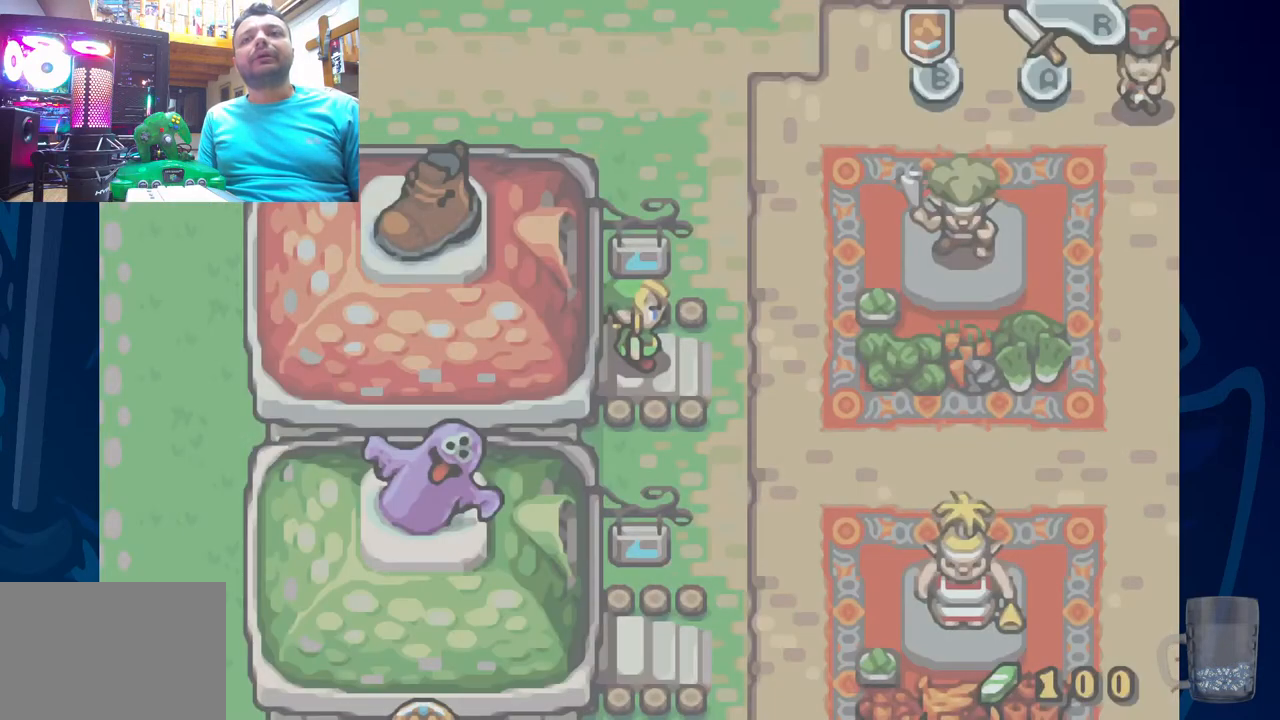
{"buttons": [], "left_stick": "center", "right_stick": "center", "events": []}
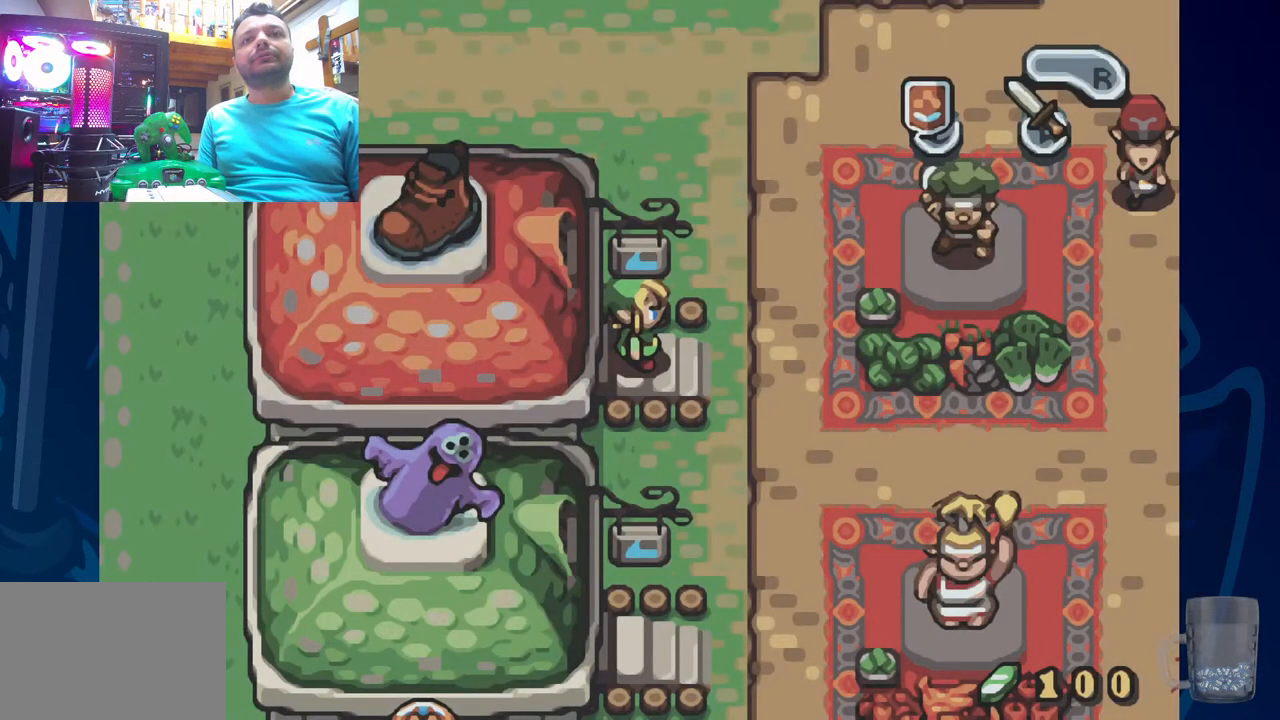
{"buttons": [], "left_stick": "center", "right_stick": "center", "events": [[183, "DPAD_RIGHT", "down"], [417, "DPAD_RIGHT", "up"]]}
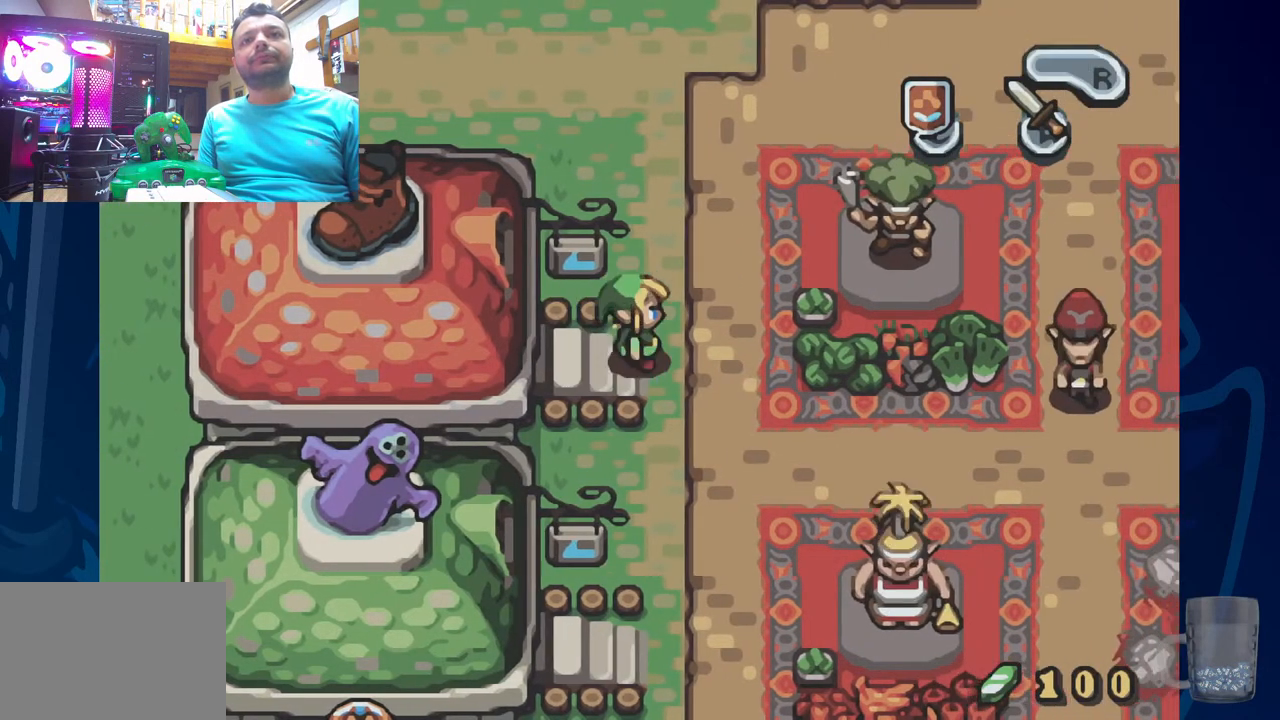
{"buttons": [], "left_stick": "center", "right_stick": "center", "events": []}